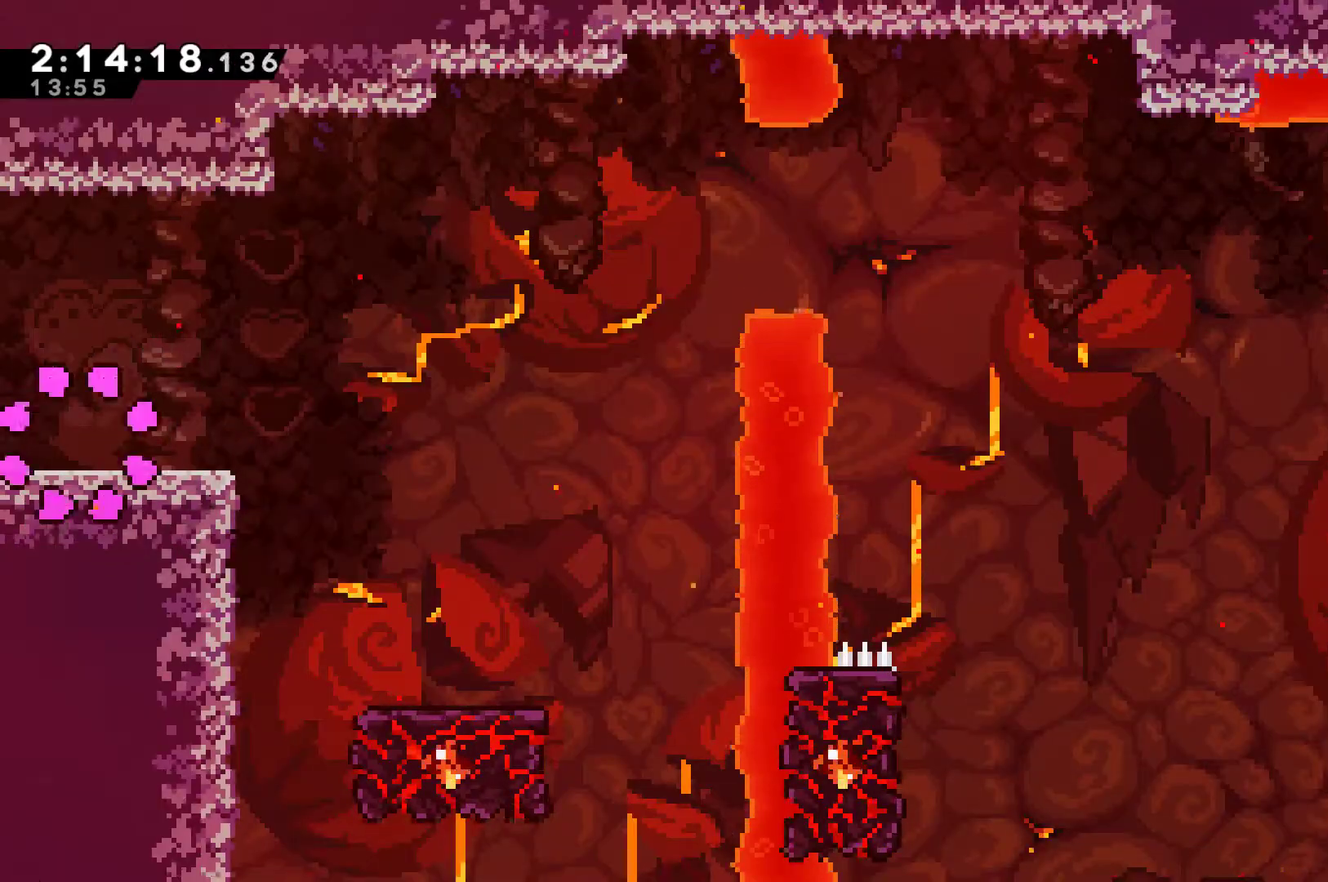
Gameplay with a controller (Xbox layout); each line is a JSON object with the inputs held at the frame after it. "events" lists button and stick changes between this image and that frame as [ms after this image, input, new state], when the widget could be followed in between. Not read: L3 R3.
{"buttons": ["DPAD_RIGHT"], "left_stick": "center", "right_stick": "center", "events": []}
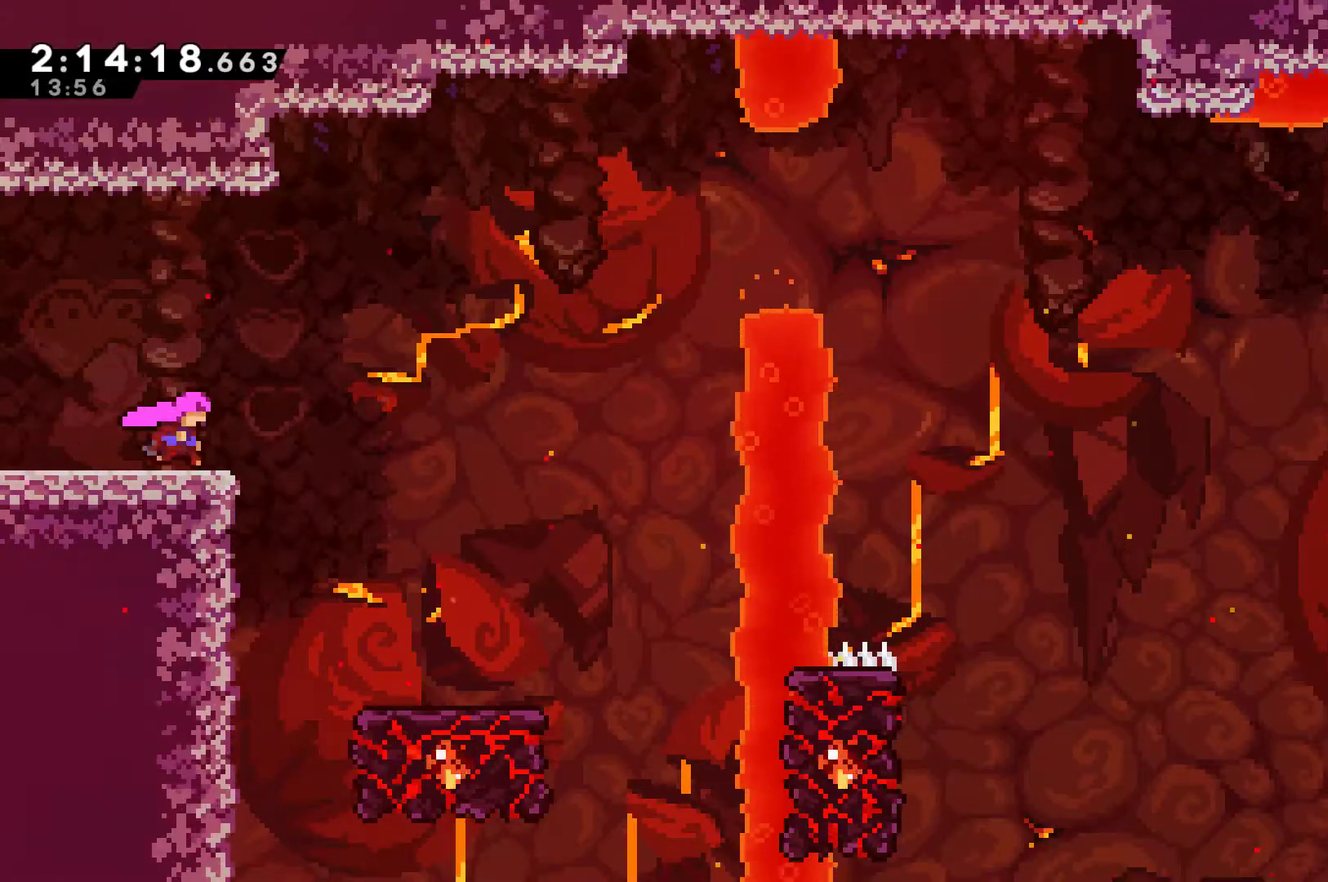
{"buttons": ["DPAD_RIGHT"], "left_stick": "center", "right_stick": "center", "events": [[67, "A", "down"], [133, "A", "up"]]}
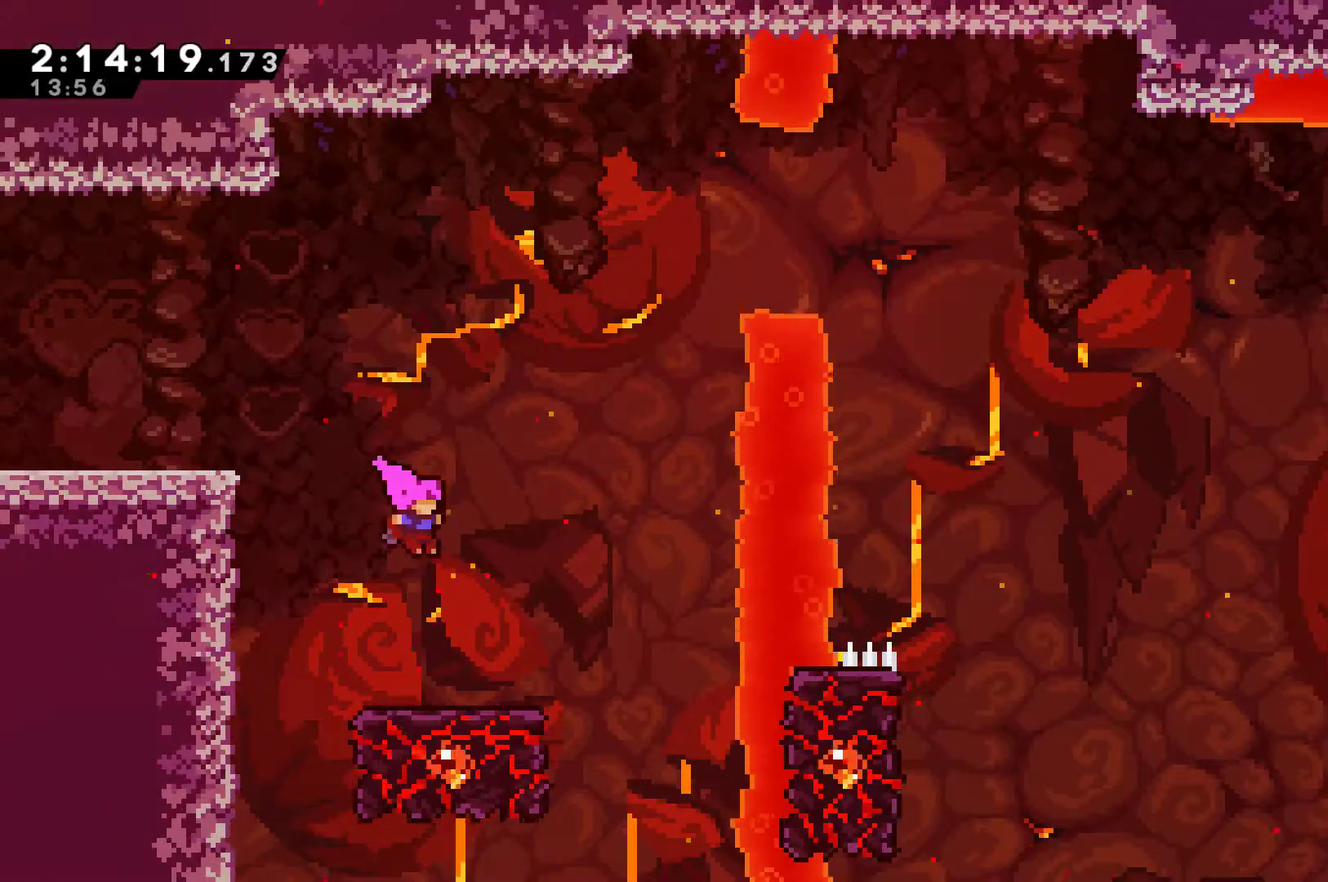
{"buttons": [], "left_stick": "center", "right_stick": "center", "events": [[100, "DPAD_RIGHT", "up"]]}
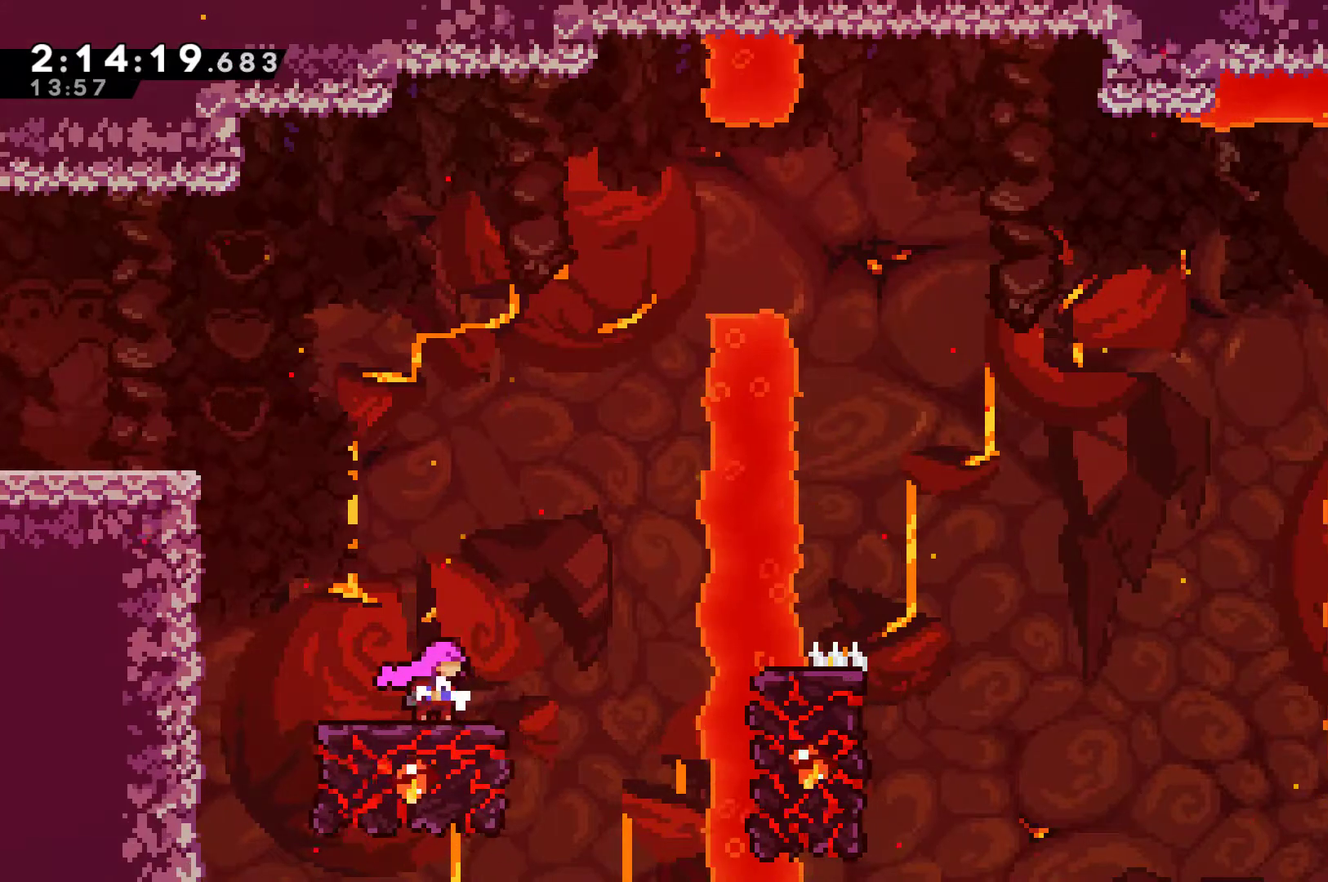
{"buttons": ["A", "DPAD_RIGHT"], "left_stick": "center", "right_stick": "center", "events": [[100, "DPAD_RIGHT", "down"], [200, "A", "down"]]}
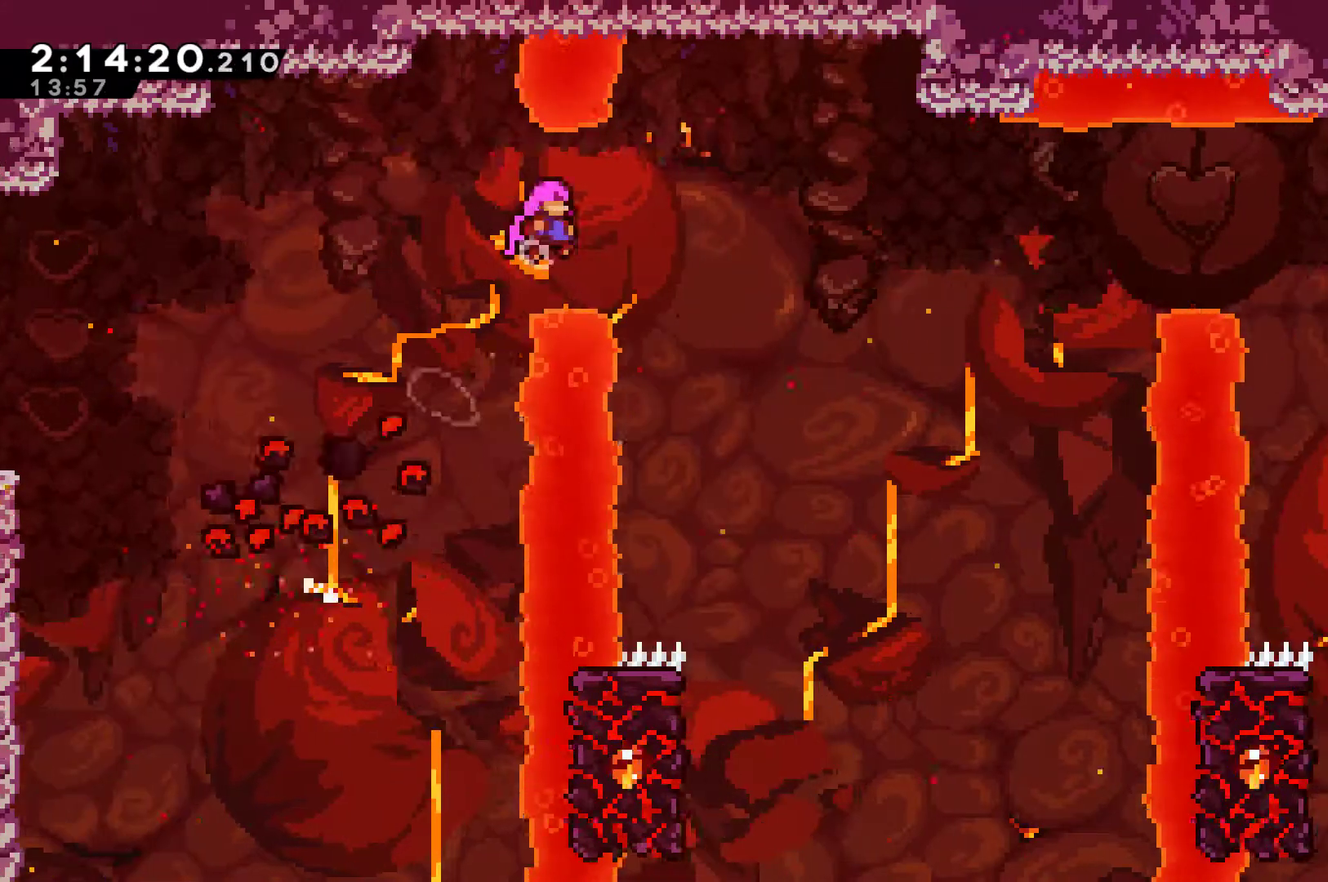
{"buttons": [], "left_stick": "center", "right_stick": "center", "events": [[33, "A", "up"], [433, "DPAD_RIGHT", "up"]]}
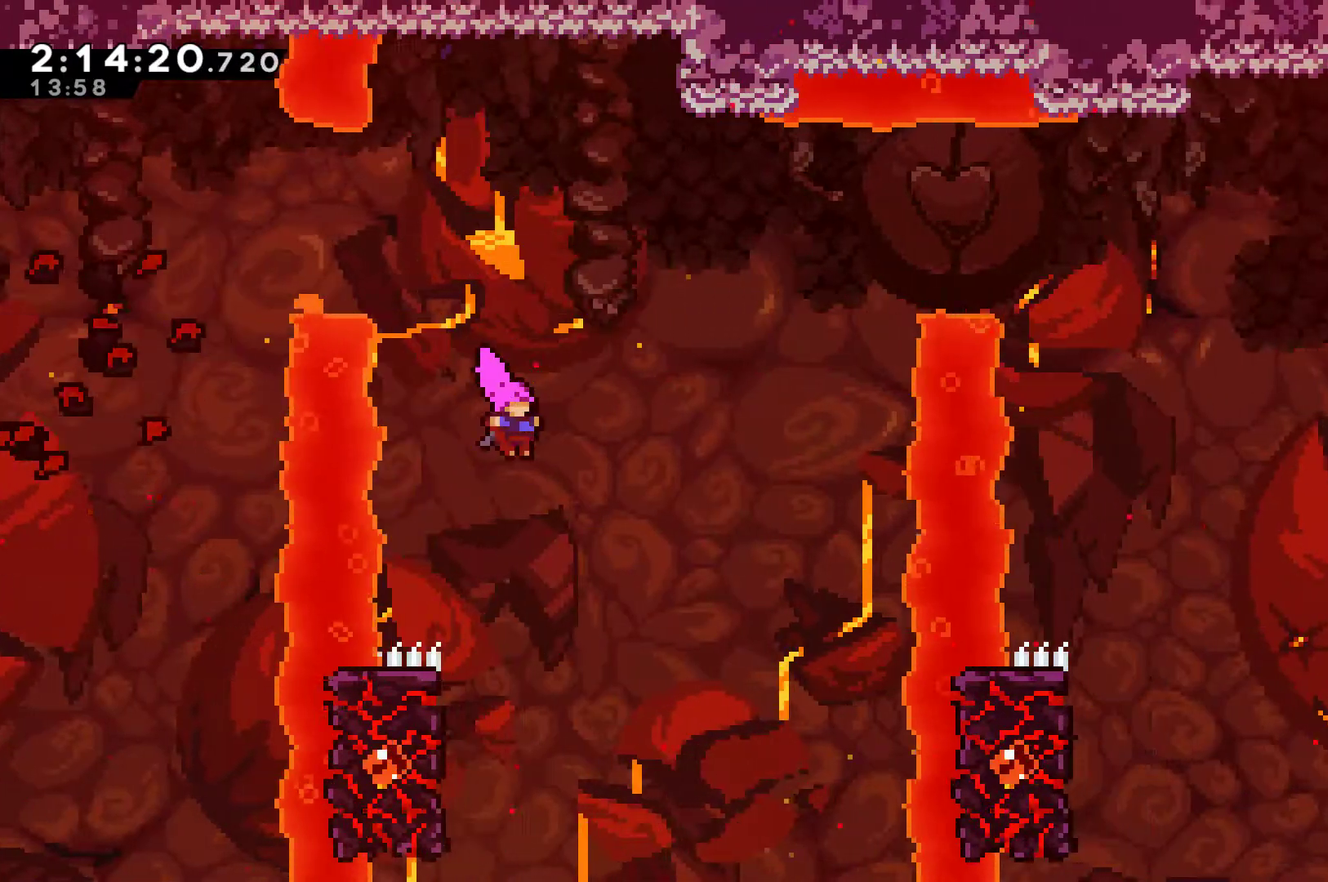
{"buttons": ["R1"], "left_stick": "center", "right_stick": "center", "events": [[167, "DPAD_LEFT", "down"], [167, "R1", "down"], [200, "DPAD_UP", "down"], [433, "DPAD_UP", "up"], [467, "DPAD_LEFT", "up"]]}
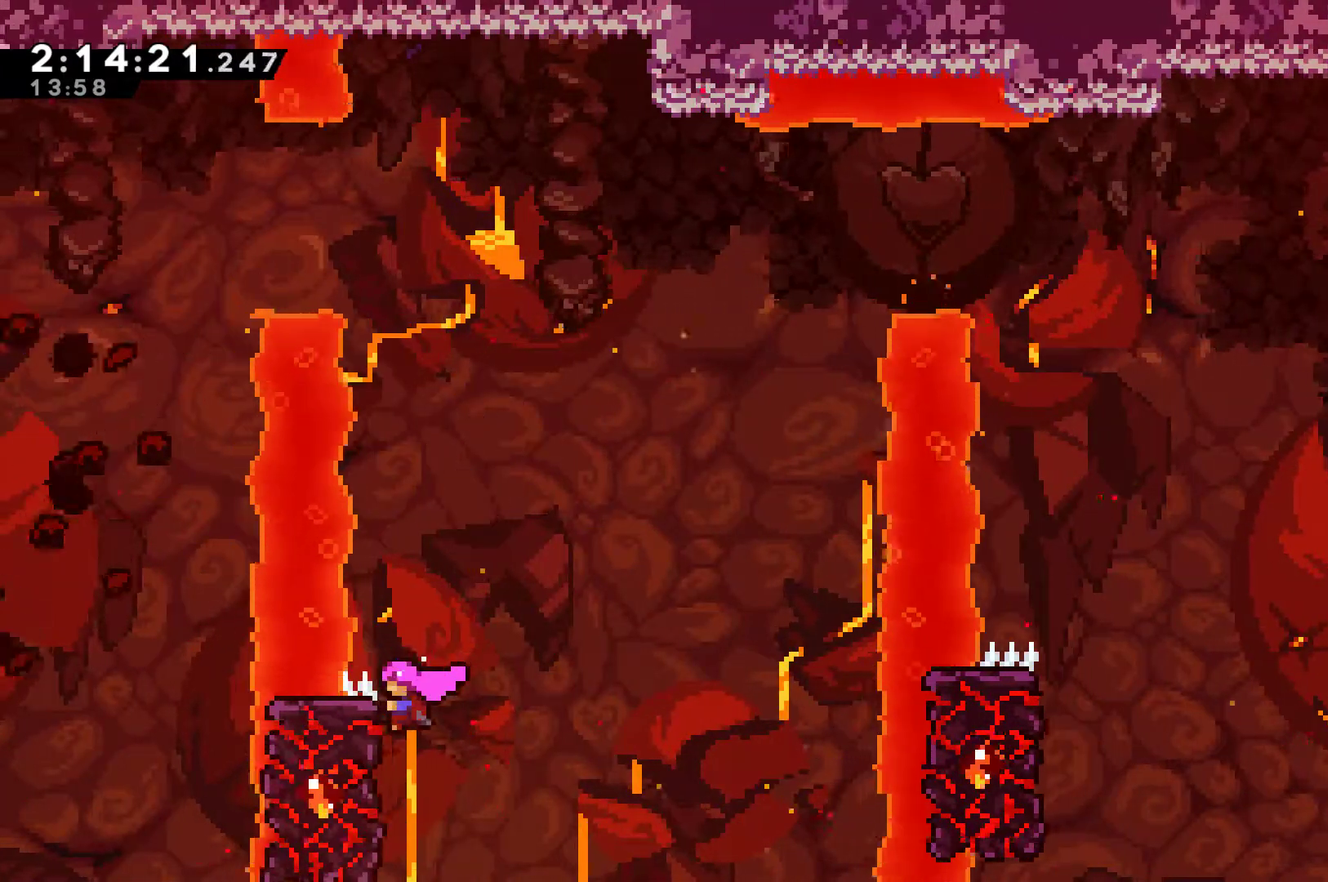
{"buttons": ["A", "R1", "DPAD_RIGHT"], "left_stick": "center", "right_stick": "center", "events": [[167, "DPAD_UP", "down"], [200, "DPAD_RIGHT", "down"], [300, "A", "down"], [500, "DPAD_UP", "up"]]}
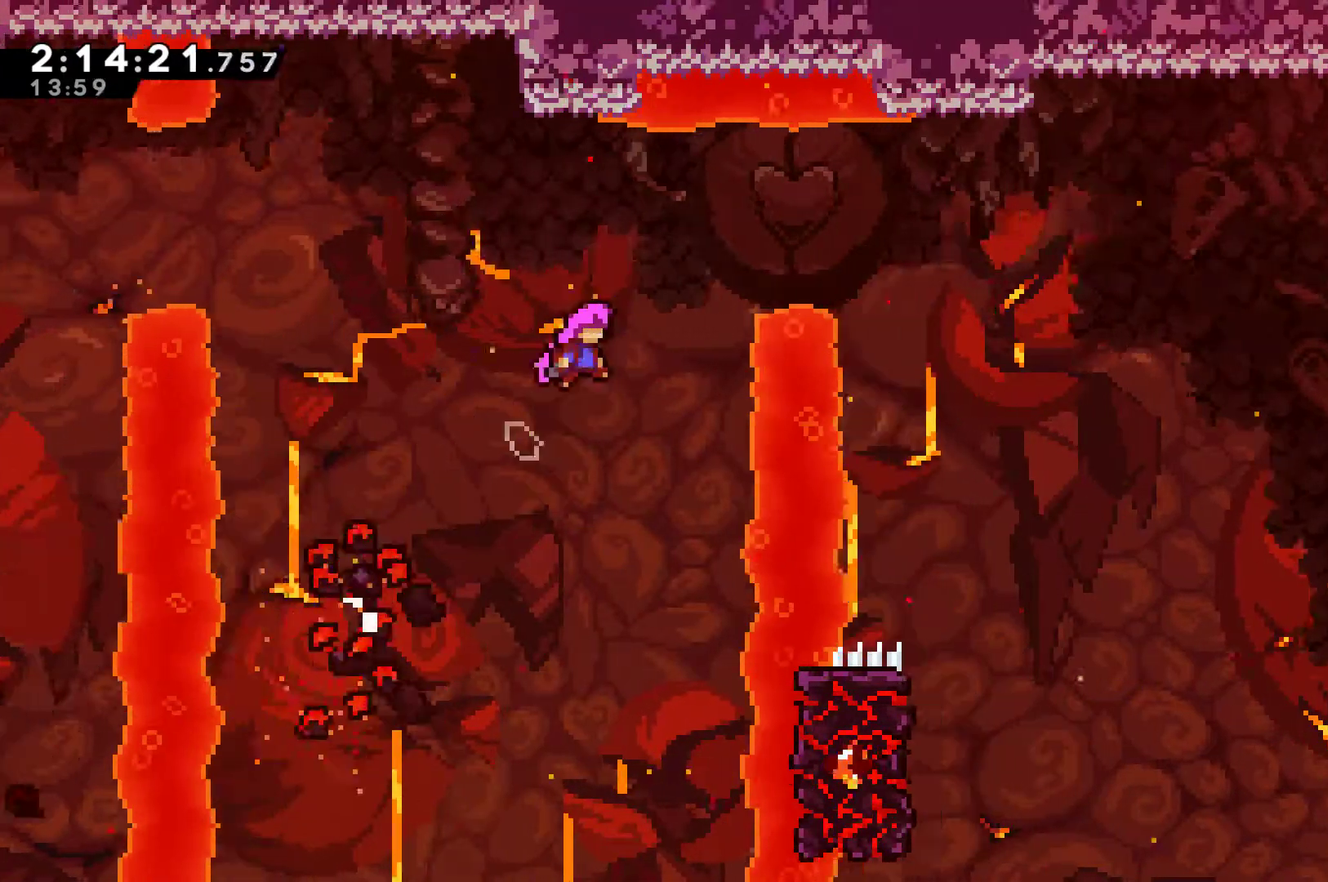
{"buttons": ["R1", "DPAD_RIGHT"], "left_stick": "center", "right_stick": "center", "events": [[467, "A", "up"]]}
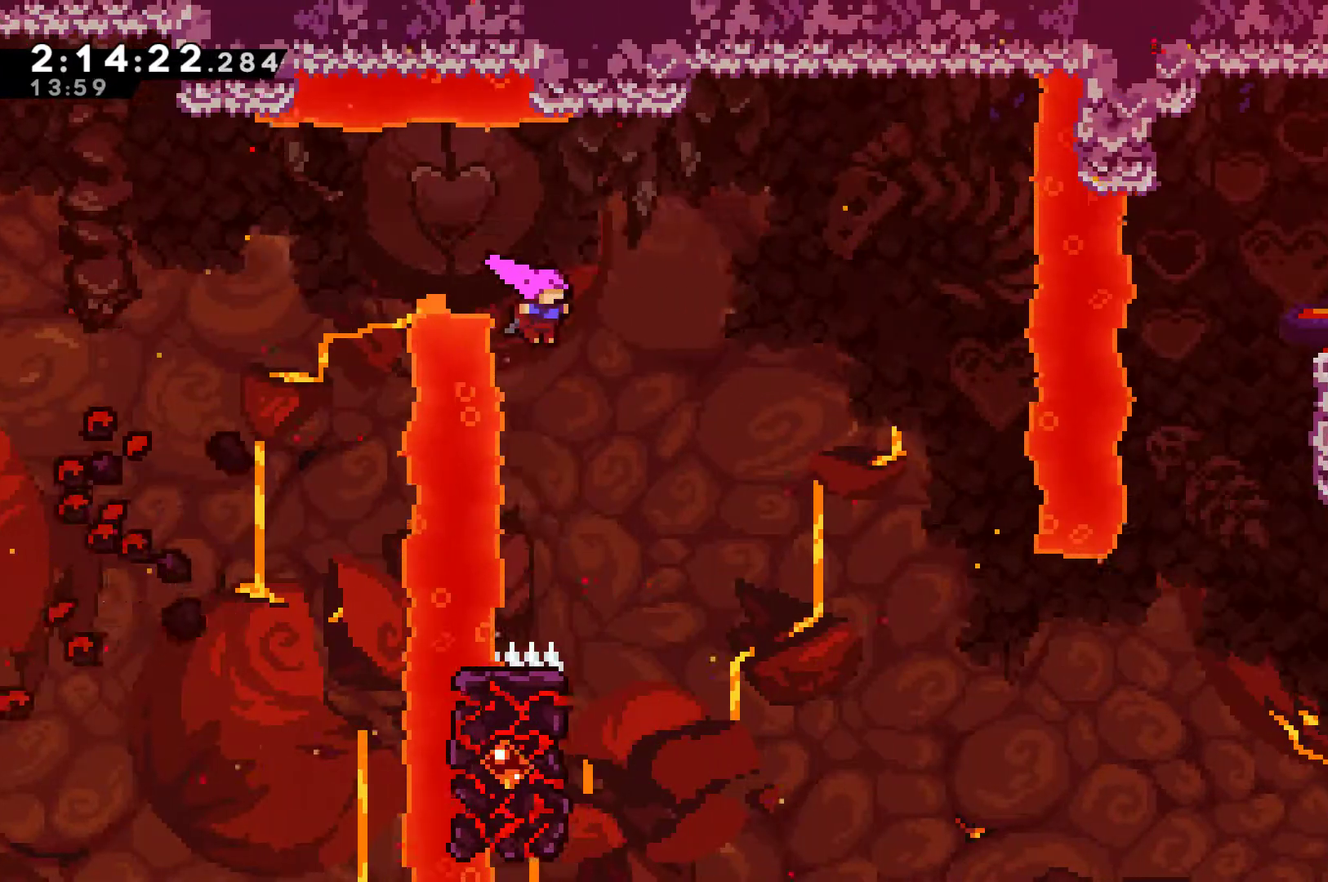
{"buttons": ["R1", "DPAD_UP", "DPAD_LEFT"], "left_stick": "center", "right_stick": "center", "events": [[67, "DPAD_RIGHT", "up"], [267, "DPAD_RIGHT", "down"], [367, "DPAD_RIGHT", "up"], [400, "DPAD_LEFT", "down"], [400, "DPAD_UP", "down"]]}
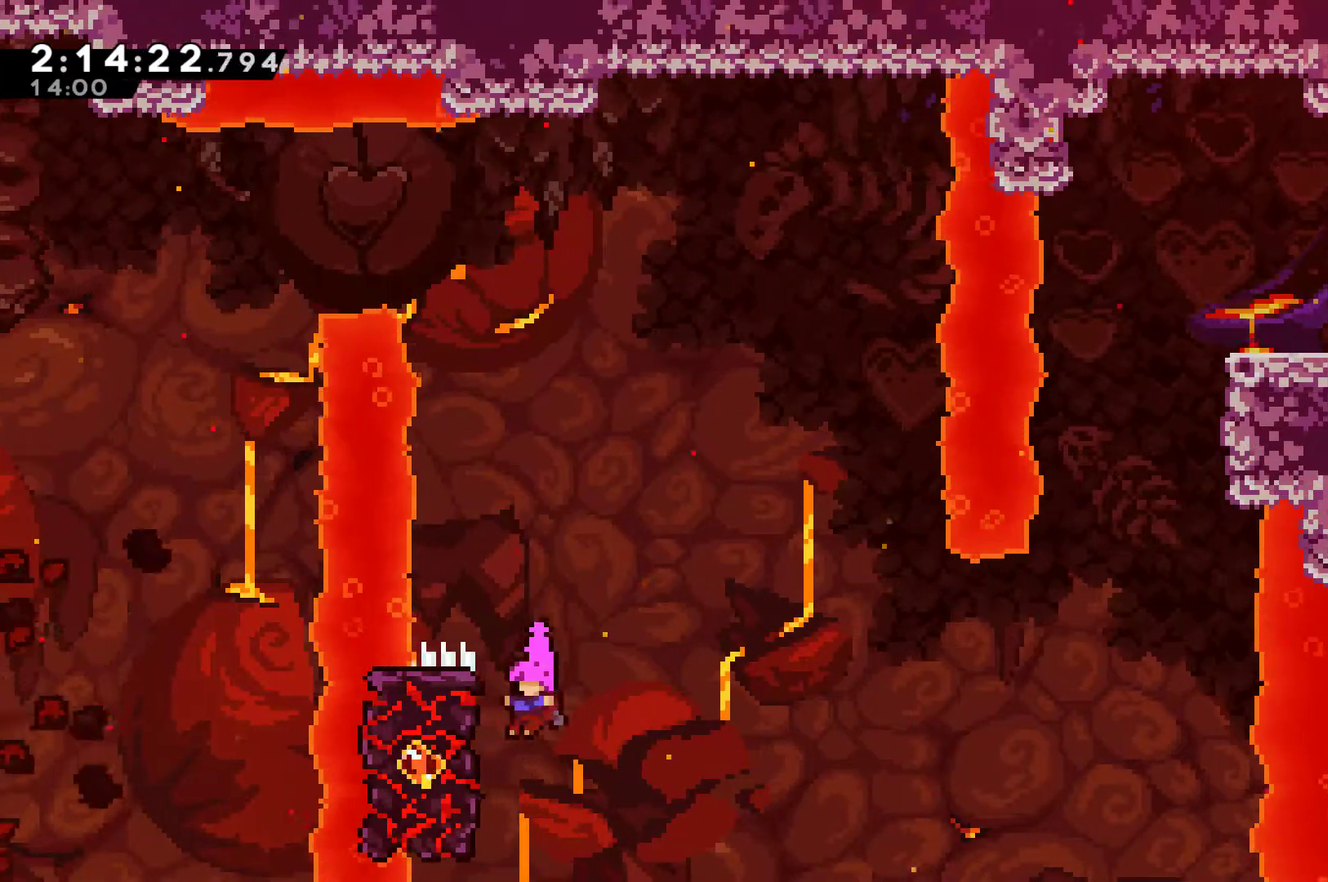
{"buttons": ["R1", "DPAD_RIGHT"], "left_stick": "center", "right_stick": "center", "events": [[200, "DPAD_UP", "up"], [233, "DPAD_LEFT", "up"], [467, "DPAD_RIGHT", "down"]]}
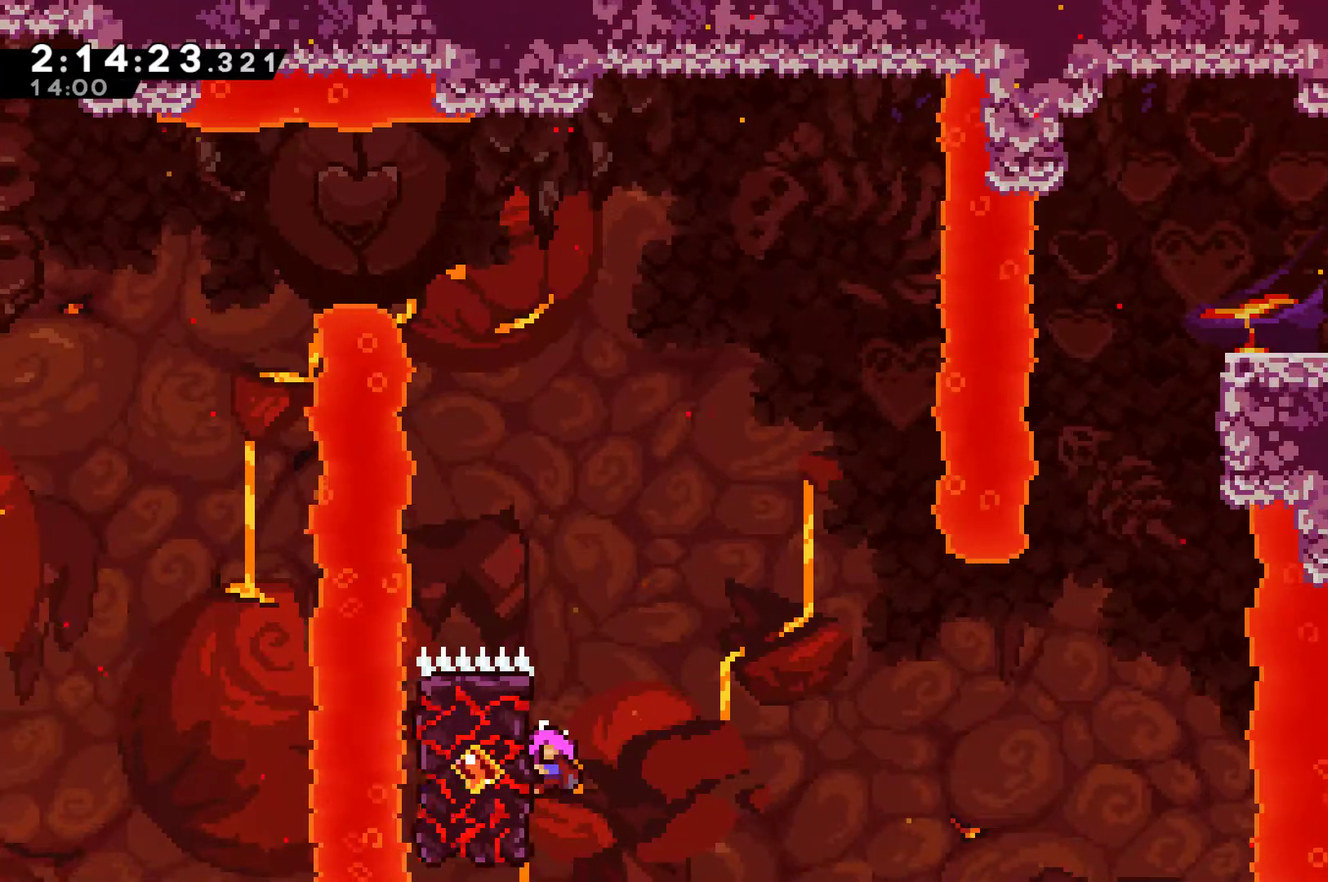
{"buttons": ["R1", "DPAD_UP"], "left_stick": "center", "right_stick": "center", "events": [[33, "A", "down"], [200, "A", "up"], [467, "DPAD_UP", "down"], [500, "DPAD_RIGHT", "up"]]}
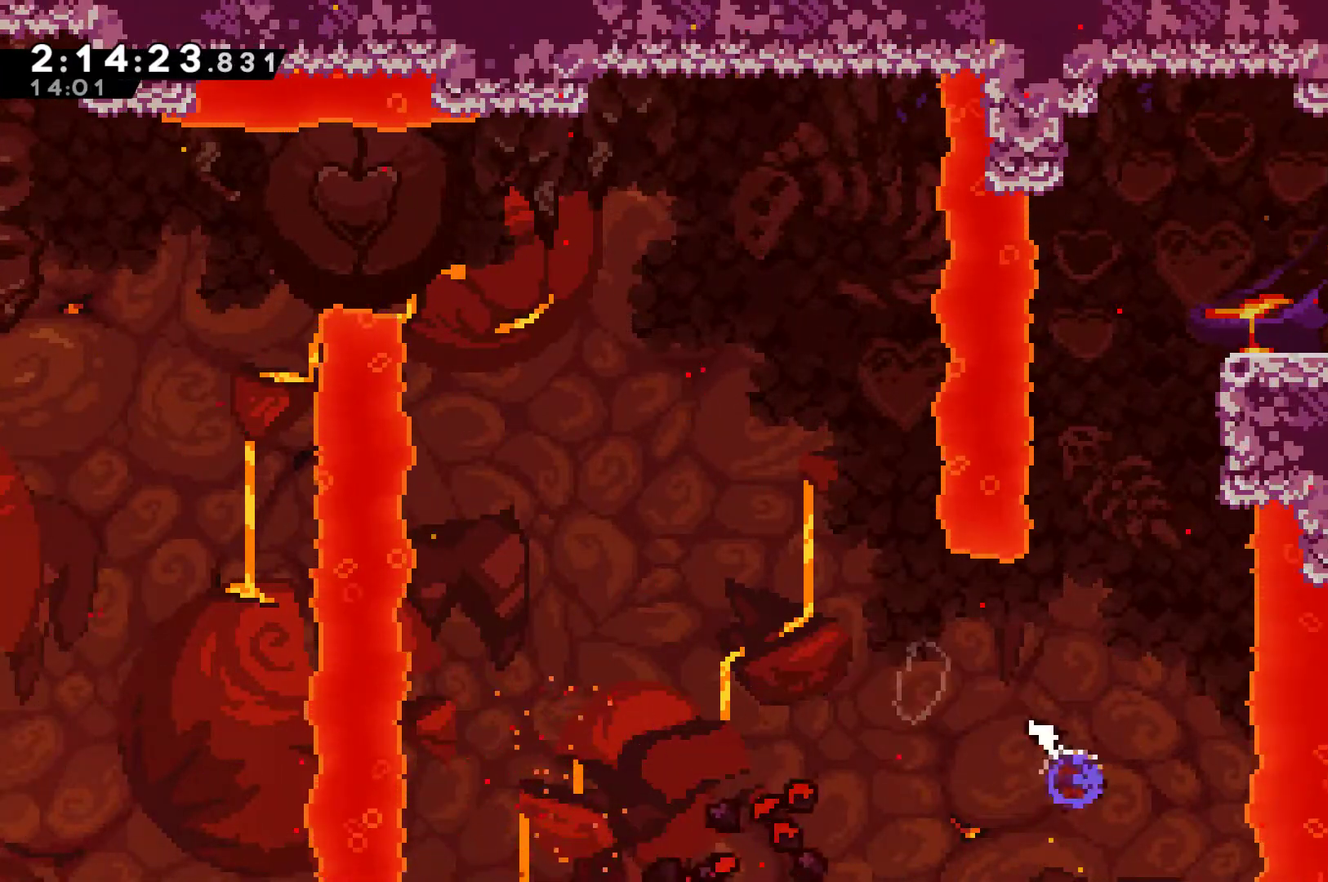
{"buttons": ["X", "R1", "DPAD_UP"], "left_stick": "center", "right_stick": "center", "events": [[67, "X", "down"], [167, "DPAD_RIGHT", "down"], [200, "X", "up"], [467, "DPAD_RIGHT", "up"], [467, "X", "down"]]}
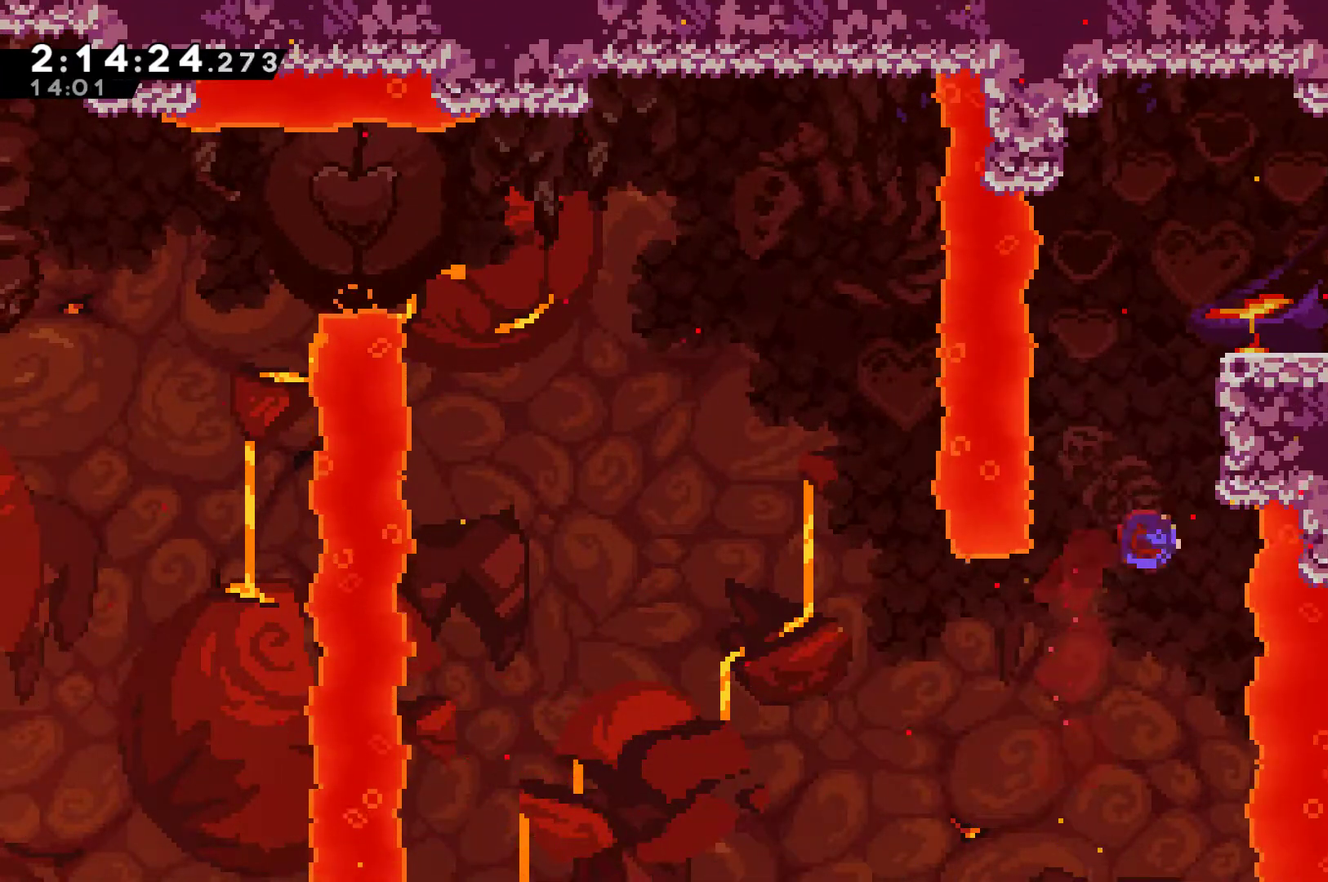
{"buttons": ["R1", "DPAD_UP", "DPAD_RIGHT"], "left_stick": "center", "right_stick": "center", "events": [[133, "DPAD_RIGHT", "down"], [133, "X", "up"]]}
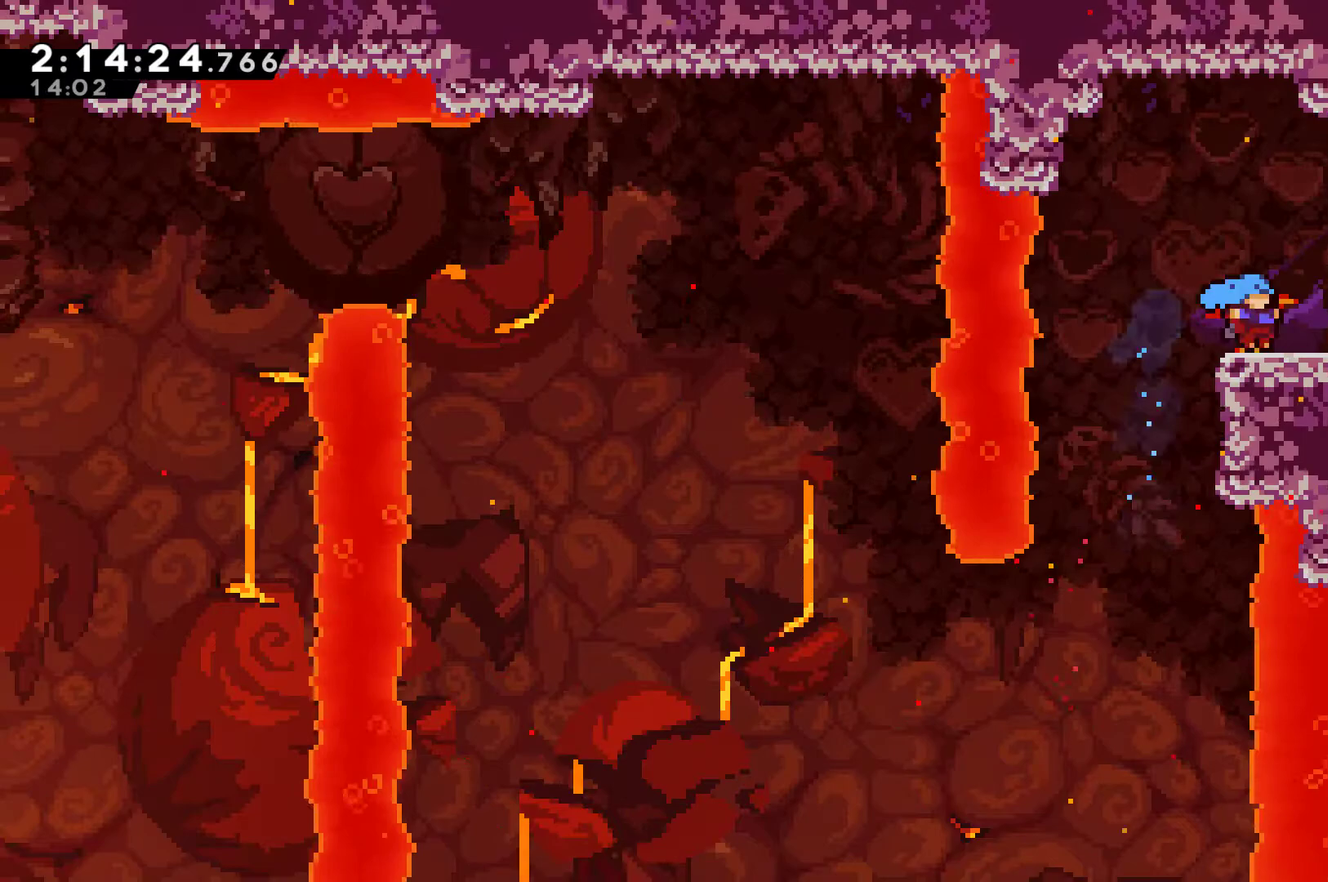
{"buttons": ["DPAD_RIGHT"], "left_stick": "center", "right_stick": "center", "events": [[67, "DPAD_UP", "up"], [133, "R1", "up"]]}
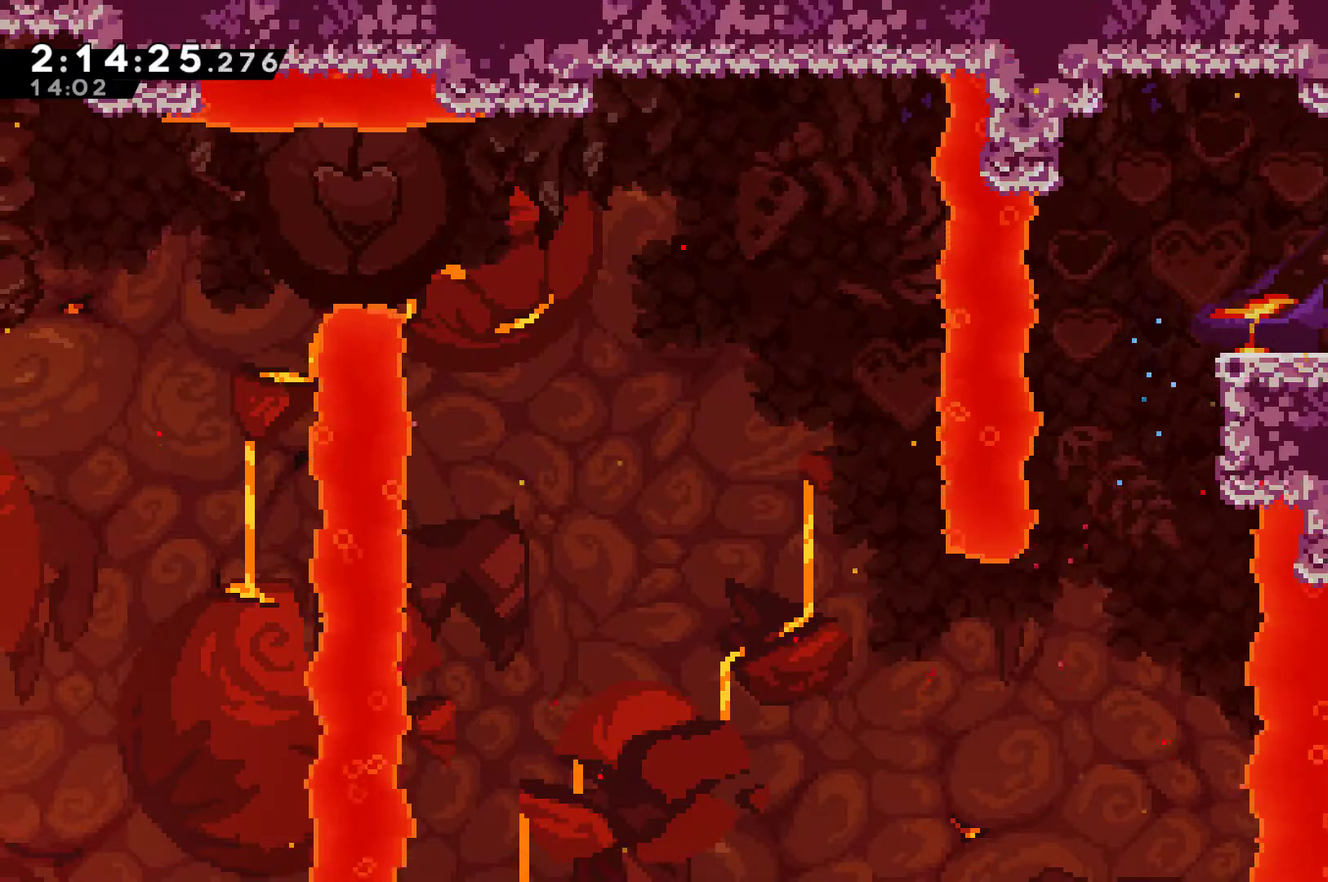
{"buttons": ["DPAD_RIGHT"], "left_stick": "center", "right_stick": "center", "events": []}
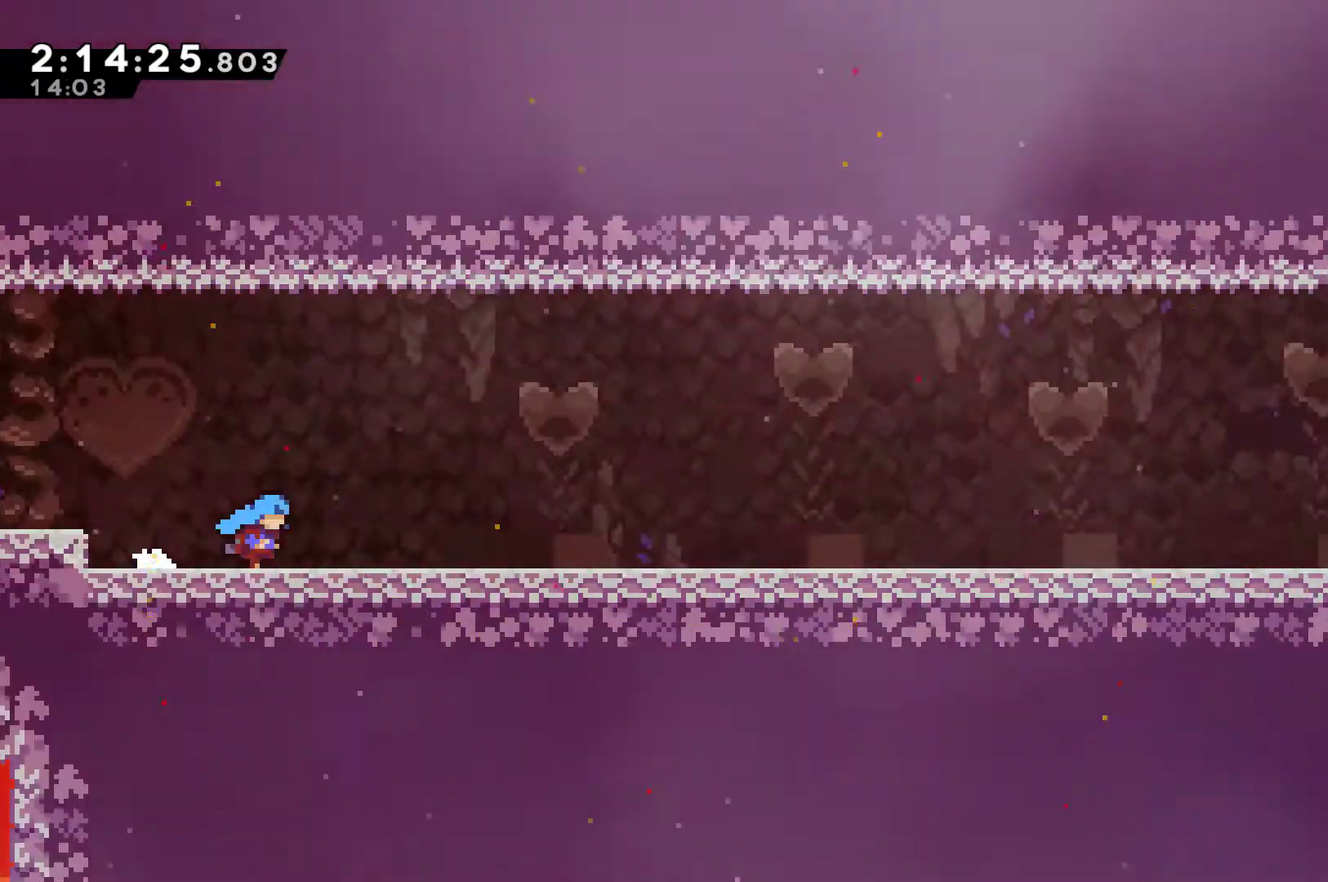
{"buttons": ["A", "X", "DPAD_DOWN", "DPAD_RIGHT"], "left_stick": "center", "right_stick": "center", "events": [[367, "DPAD_DOWN", "down"], [400, "X", "down"], [433, "A", "down"]]}
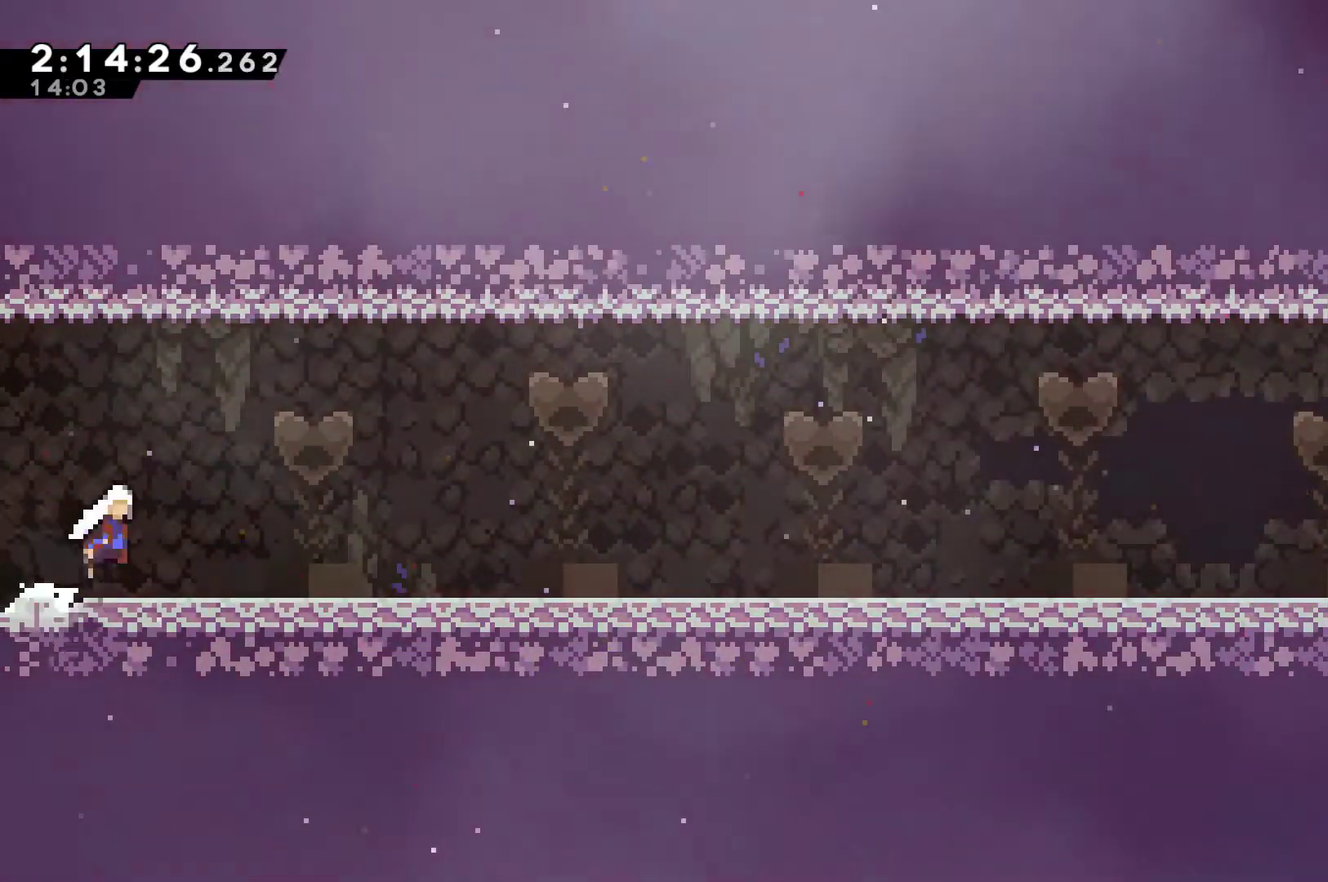
{"buttons": ["X", "DPAD_DOWN", "DPAD_RIGHT"], "left_stick": "center", "right_stick": "center", "events": [[67, "A", "up"], [100, "DPAD_DOWN", "up"], [100, "X", "up"], [333, "A", "down"], [400, "A", "up"], [400, "X", "down"], [433, "DPAD_DOWN", "down"]]}
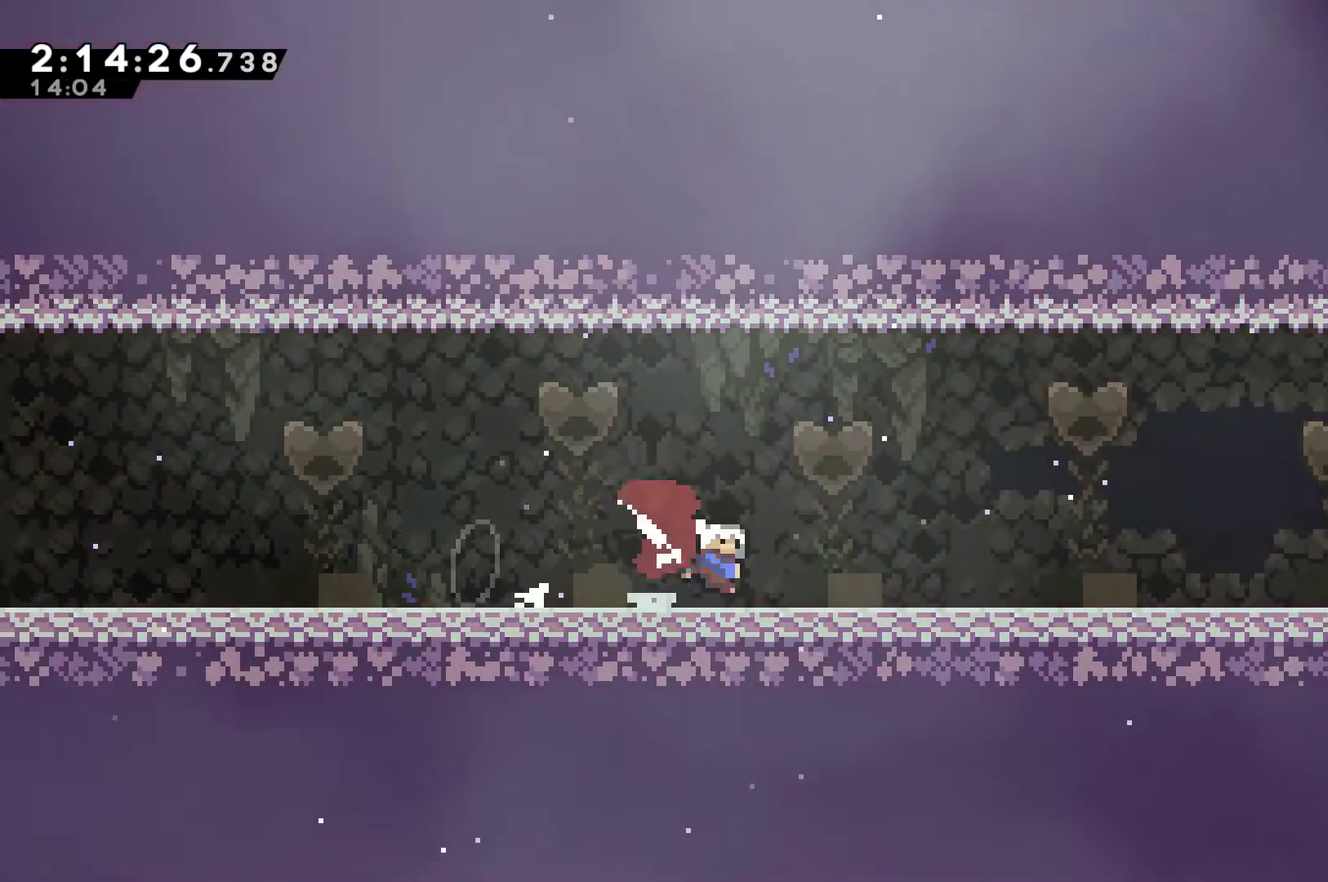
{"buttons": ["DPAD_RIGHT"], "left_stick": "center", "right_stick": "center", "events": [[33, "A", "down"], [100, "DPAD_DOWN", "up"], [500, "A", "up"], [500, "X", "up"]]}
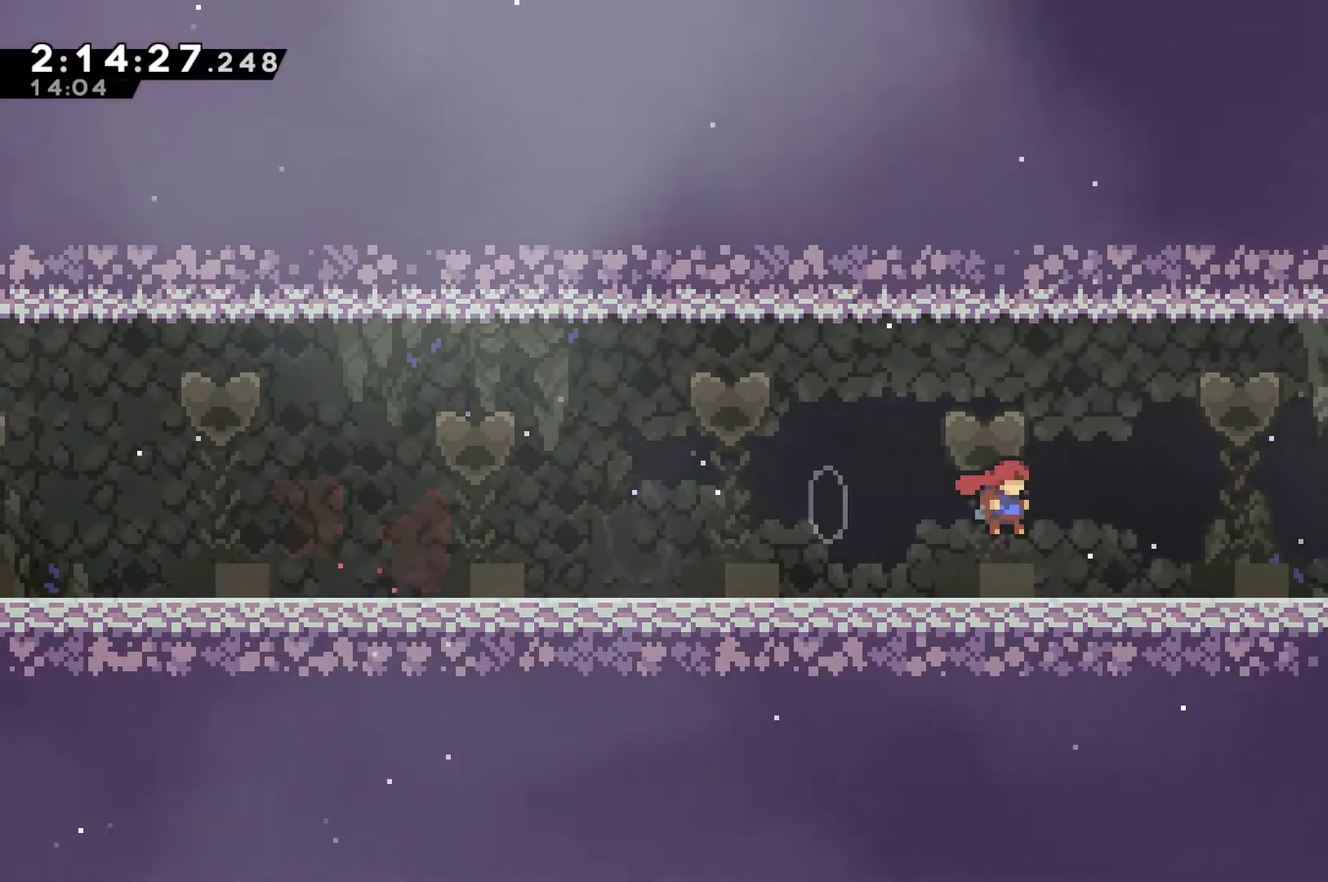
{"buttons": ["A", "X", "DPAD_RIGHT"], "left_stick": "center", "right_stick": "center", "events": [[133, "A", "down"], [200, "DPAD_DOWN", "down"], [233, "A", "up"], [233, "X", "down"], [367, "A", "down"], [367, "DPAD_DOWN", "up"]]}
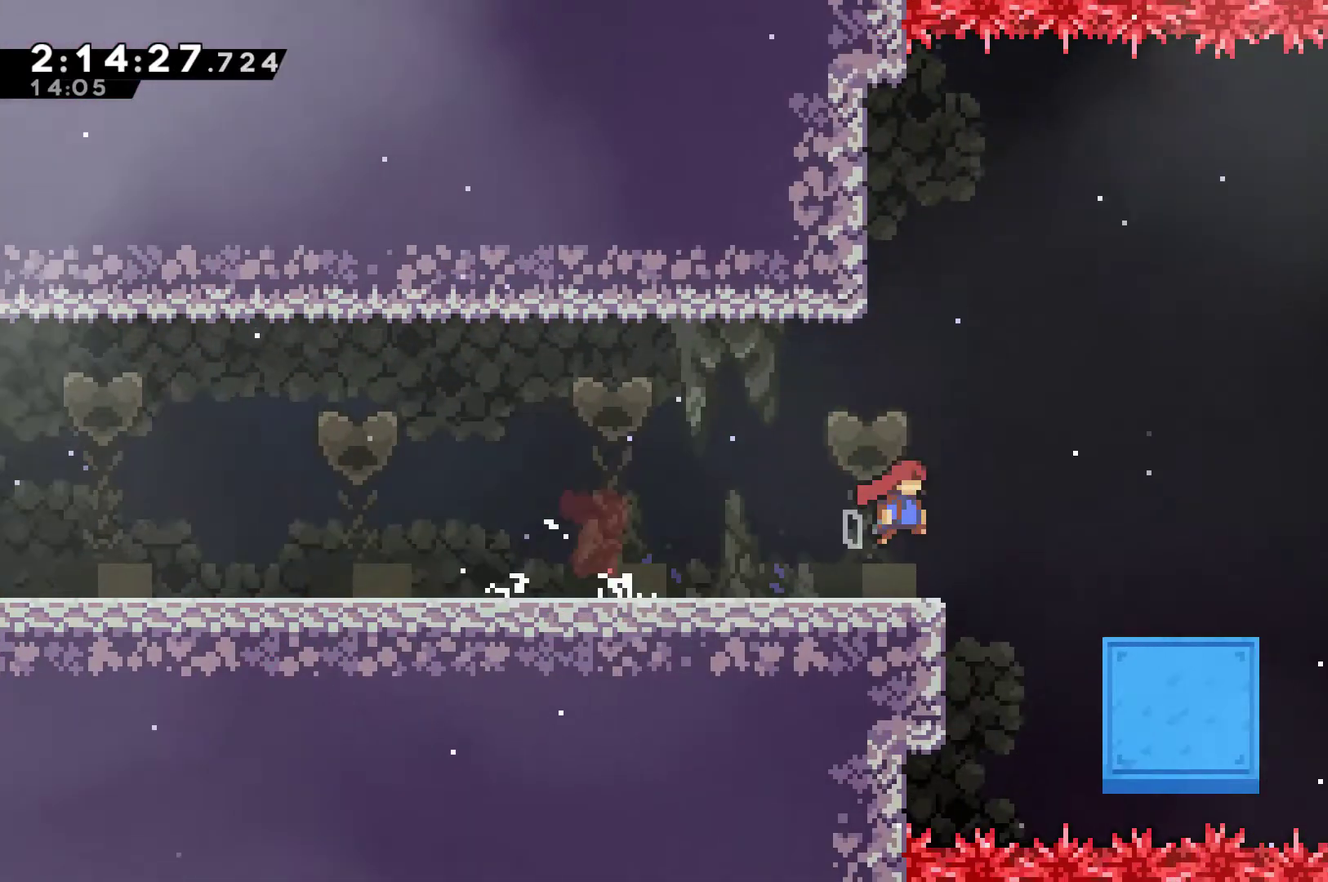
{"buttons": ["DPAD_UP", "DPAD_RIGHT"], "left_stick": "center", "right_stick": "center", "events": [[433, "A", "up"], [467, "DPAD_UP", "down"], [467, "X", "up"]]}
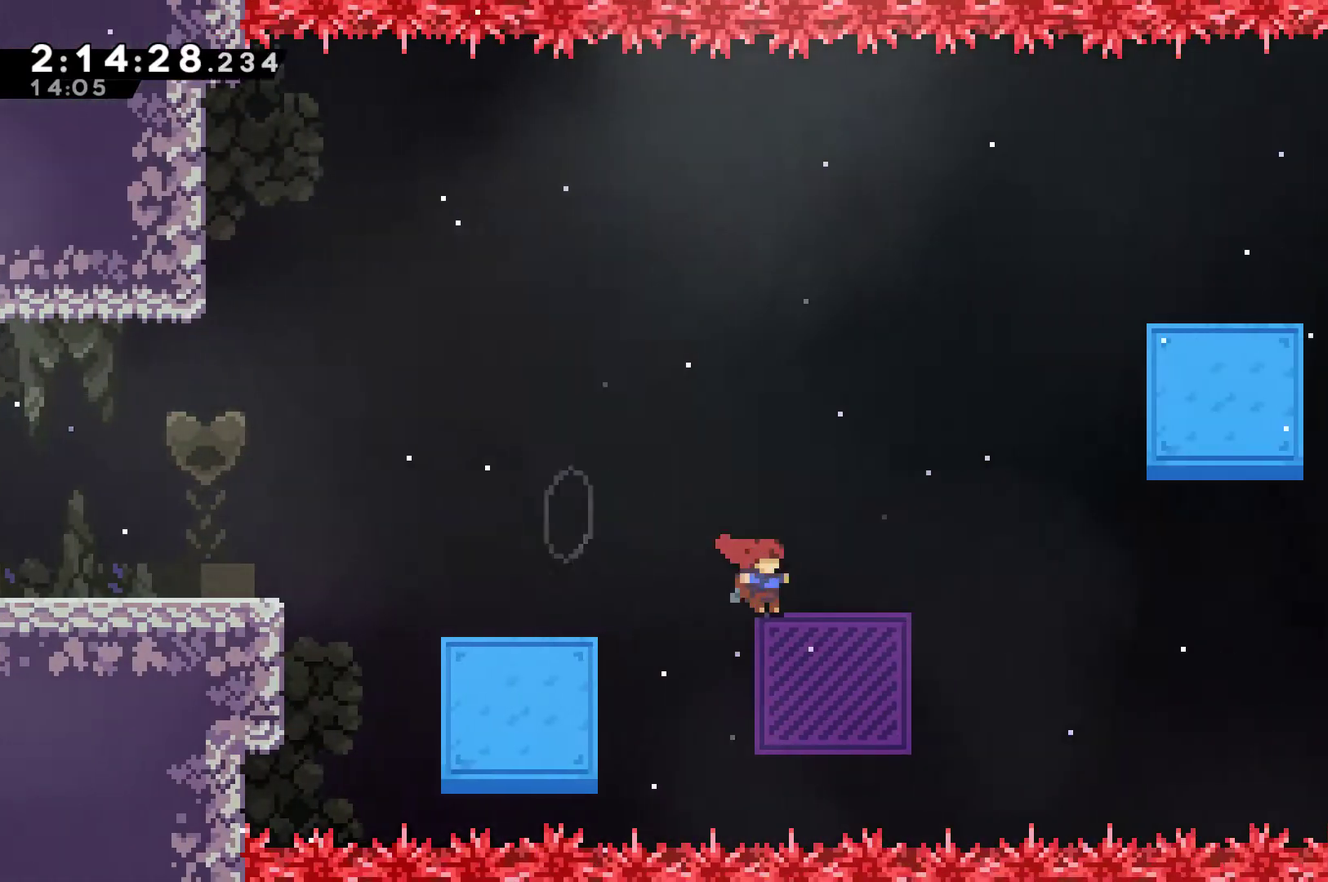
{"buttons": ["R1", "DPAD_UP", "DPAD_RIGHT"], "left_stick": "center", "right_stick": "center", "events": [[67, "X", "down"], [500, "R1", "down"], [500, "X", "up"]]}
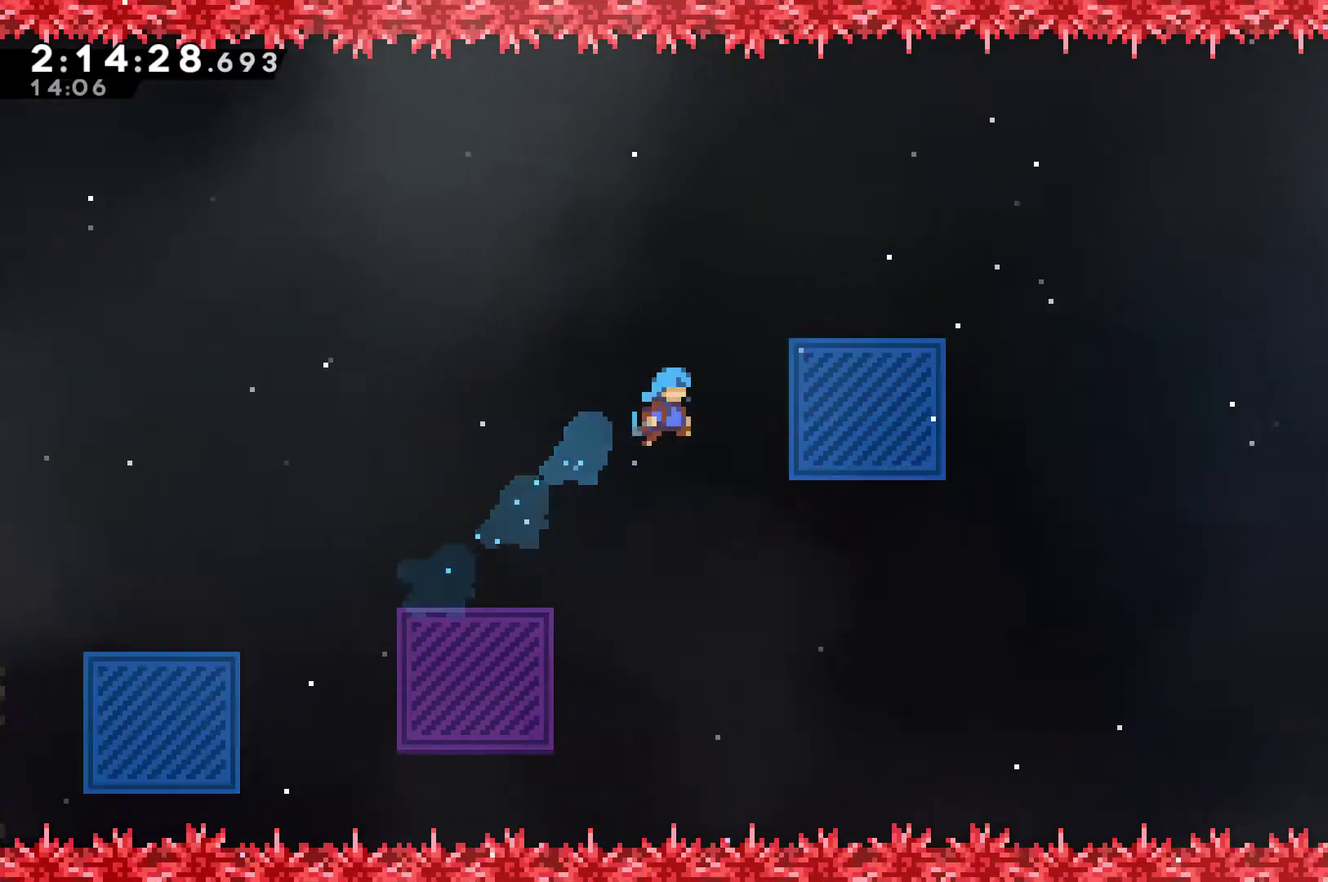
{"buttons": [], "left_stick": "center", "right_stick": "center", "events": [[333, "DPAD_RIGHT", "up"], [333, "DPAD_UP", "up"], [333, "R1", "up"], [400, "START", "down"], [500, "START", "up"]]}